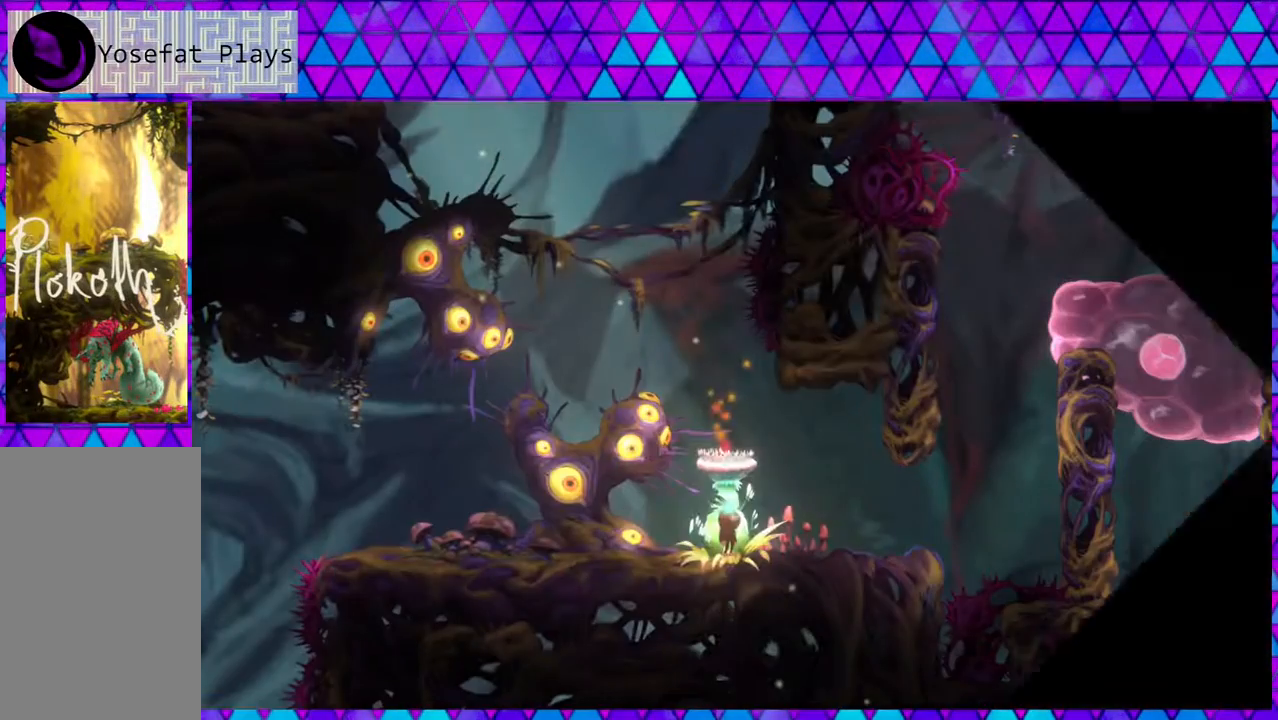
Gameplay with a controller (Nintendo layout); each line is a JSON object with the inputs held at the frame after it. "events" lists button and stick changes between this image and that frame as [ms after this image, input, new state], when the widget could be followed in between. Not read: L3 R3.
{"buttons": ["DPAD_RIGHT"], "left_stick": "center", "right_stick": "center", "events": [[333, "DPAD_RIGHT", "down"]]}
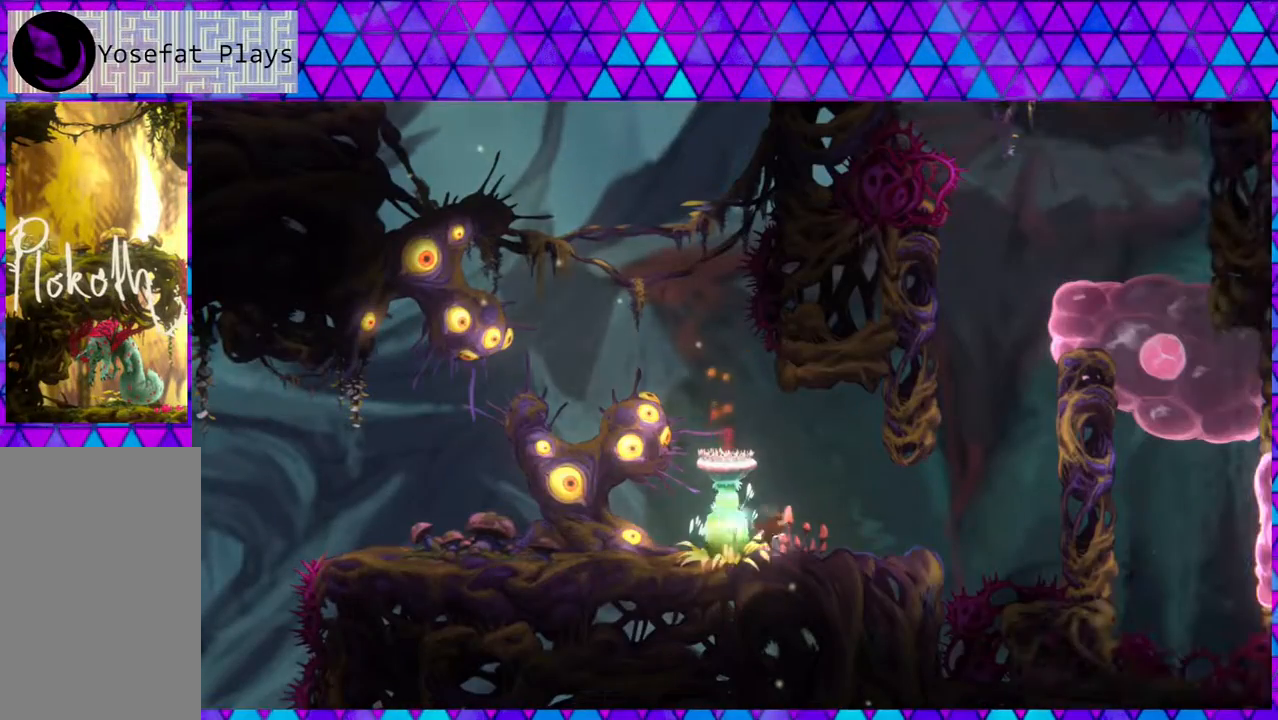
{"buttons": ["B", "DPAD_RIGHT"], "left_stick": "center", "right_stick": "center", "events": [[400, "B", "down"]]}
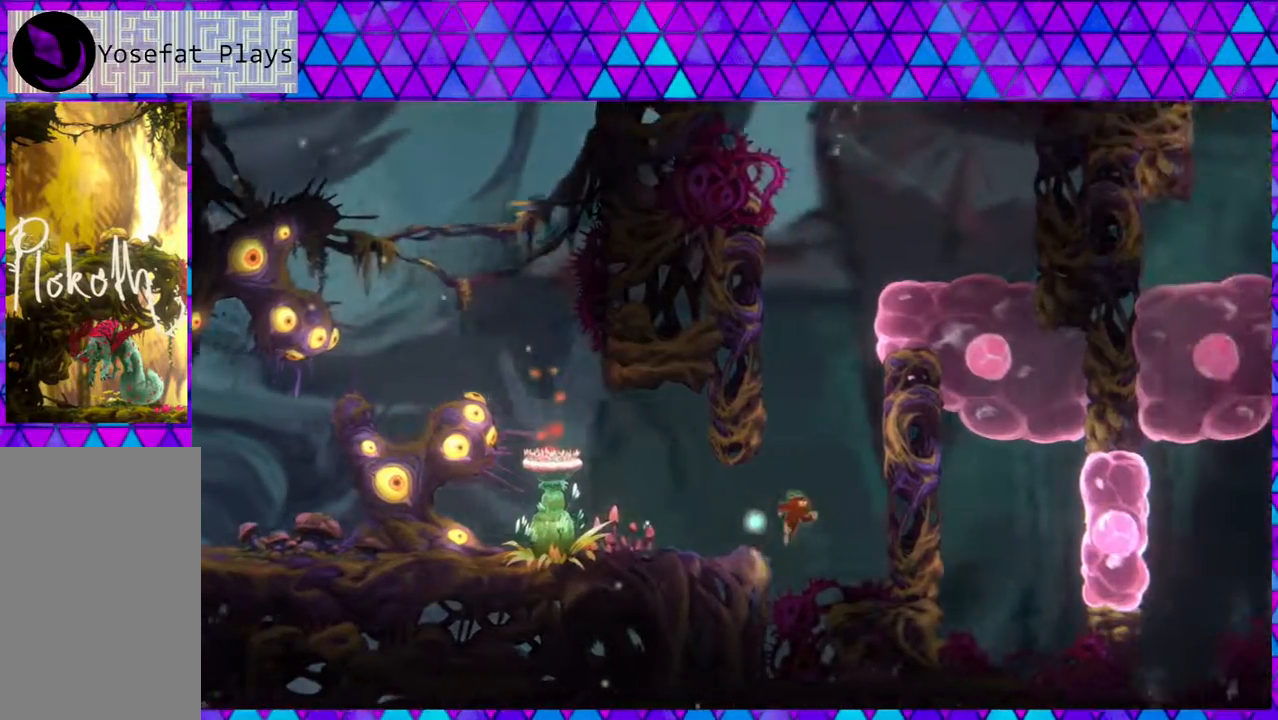
{"buttons": ["B", "DPAD_LEFT"], "left_stick": "center", "right_stick": "center", "events": [[283, "B", "up"], [367, "B", "down"], [367, "DPAD_RIGHT", "up"], [400, "DPAD_LEFT", "down"]]}
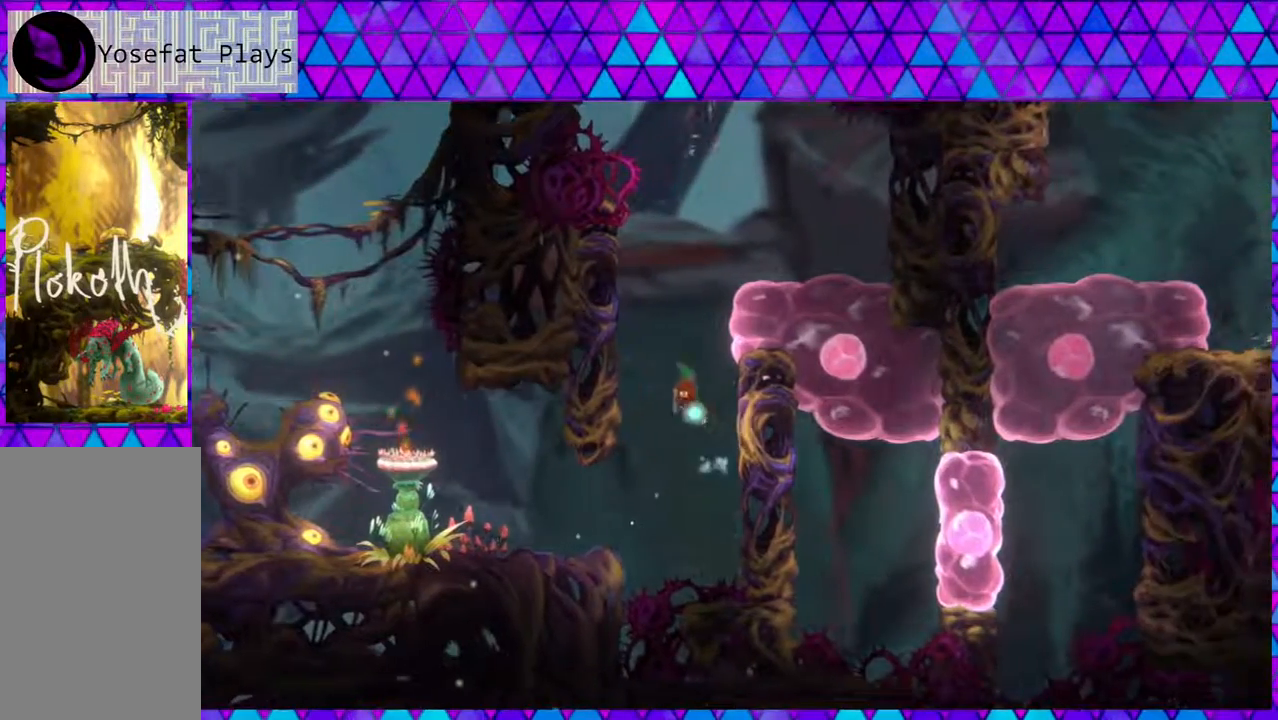
{"buttons": ["B", "DPAD_RIGHT"], "left_stick": "center", "right_stick": "center", "events": [[267, "B", "up"], [333, "B", "down"], [367, "DPAD_LEFT", "up"], [383, "DPAD_RIGHT", "down"]]}
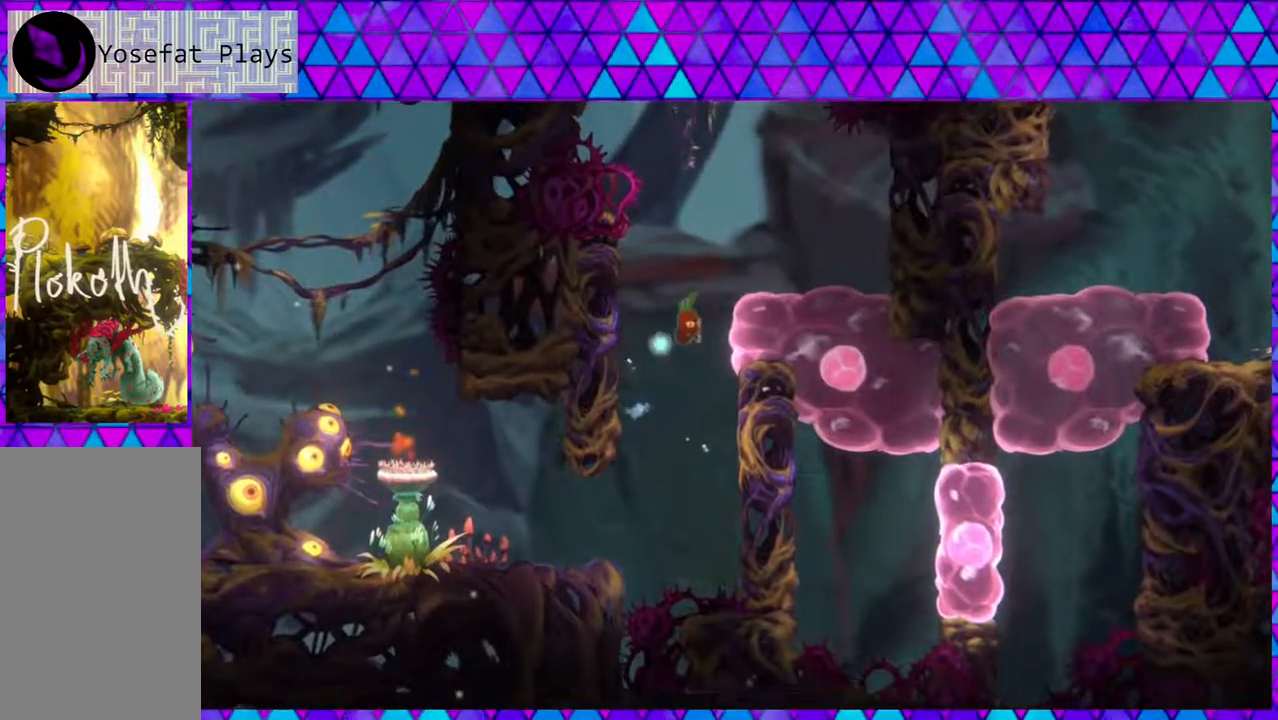
{"buttons": ["B", "DPAD_RIGHT"], "left_stick": "center", "right_stick": "center", "events": [[217, "B", "up"], [500, "B", "down"]]}
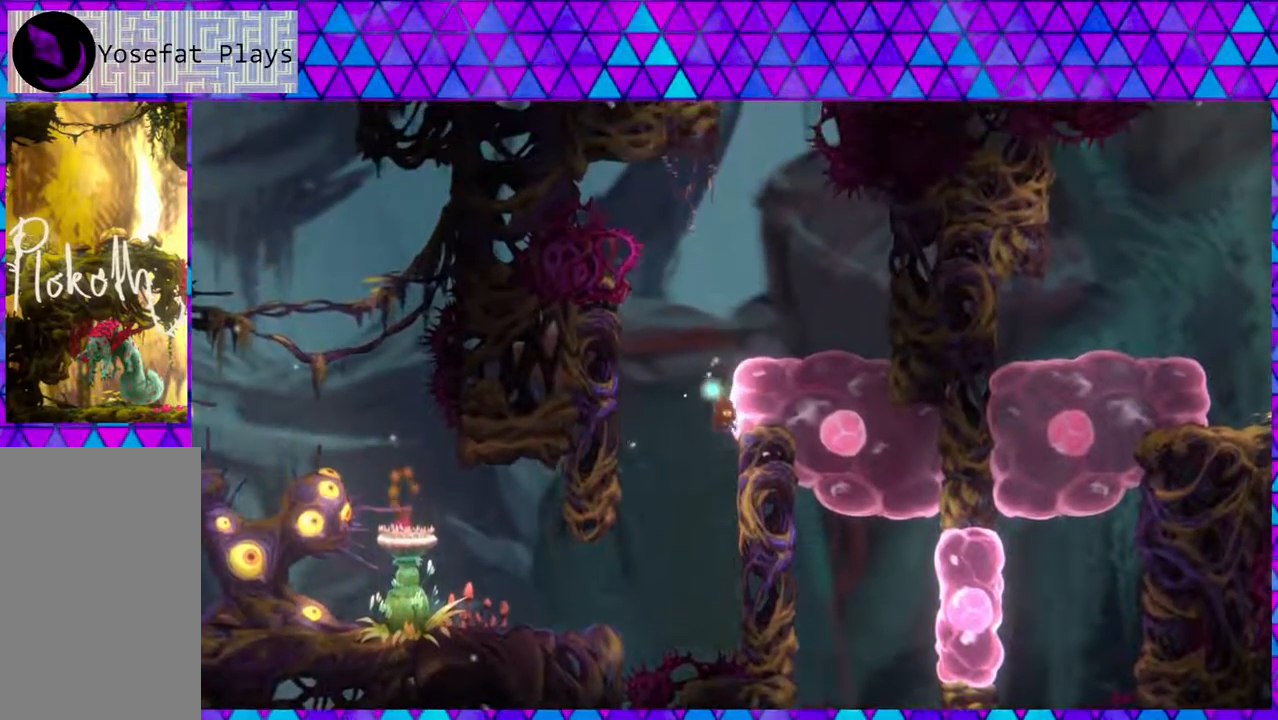
{"buttons": ["B", "DPAD_RIGHT"], "left_stick": "center", "right_stick": "center", "events": [[50, "DPAD_RIGHT", "up"], [50, "DPAD_UP", "down"], [83, "DPAD_LEFT", "down"], [83, "DPAD_UP", "up"], [167, "B", "up"], [400, "B", "down"], [433, "DPAD_UP", "down"], [467, "DPAD_LEFT", "up"], [467, "DPAD_RIGHT", "down"], [467, "DPAD_UP", "up"]]}
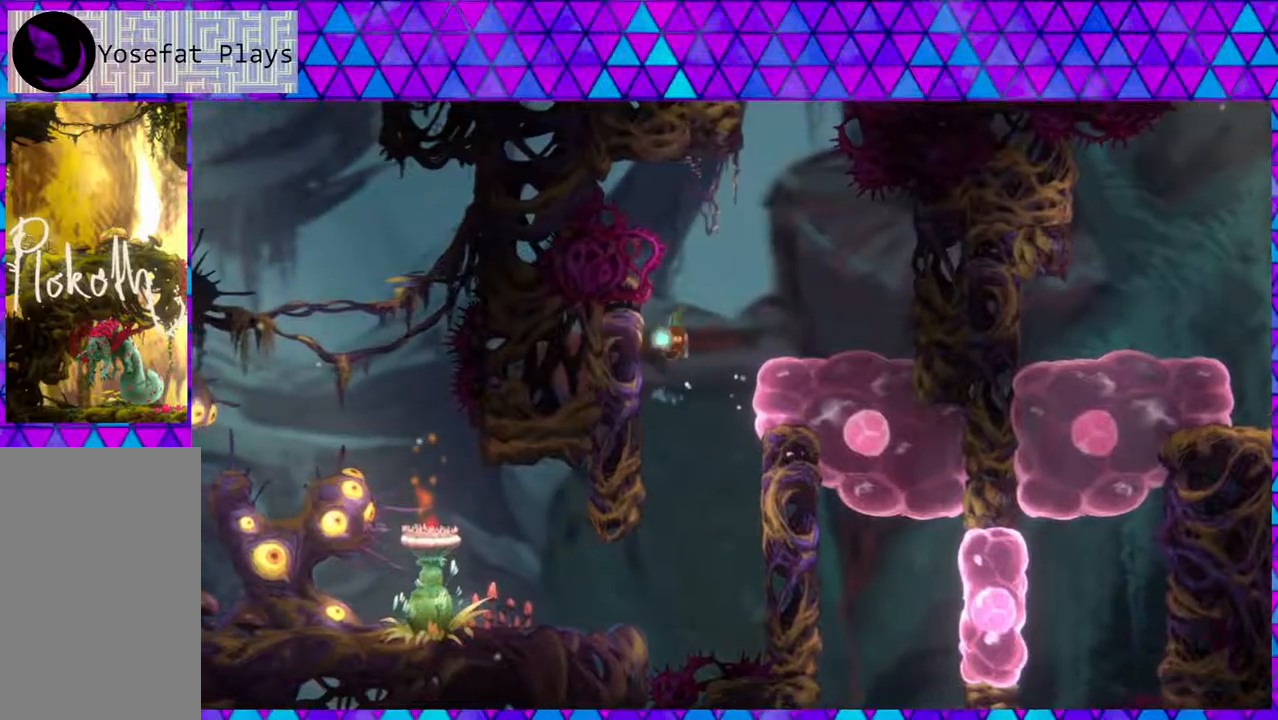
{"buttons": [], "left_stick": "center", "right_stick": "center", "events": [[50, "B", "up"], [383, "DPAD_RIGHT", "up"]]}
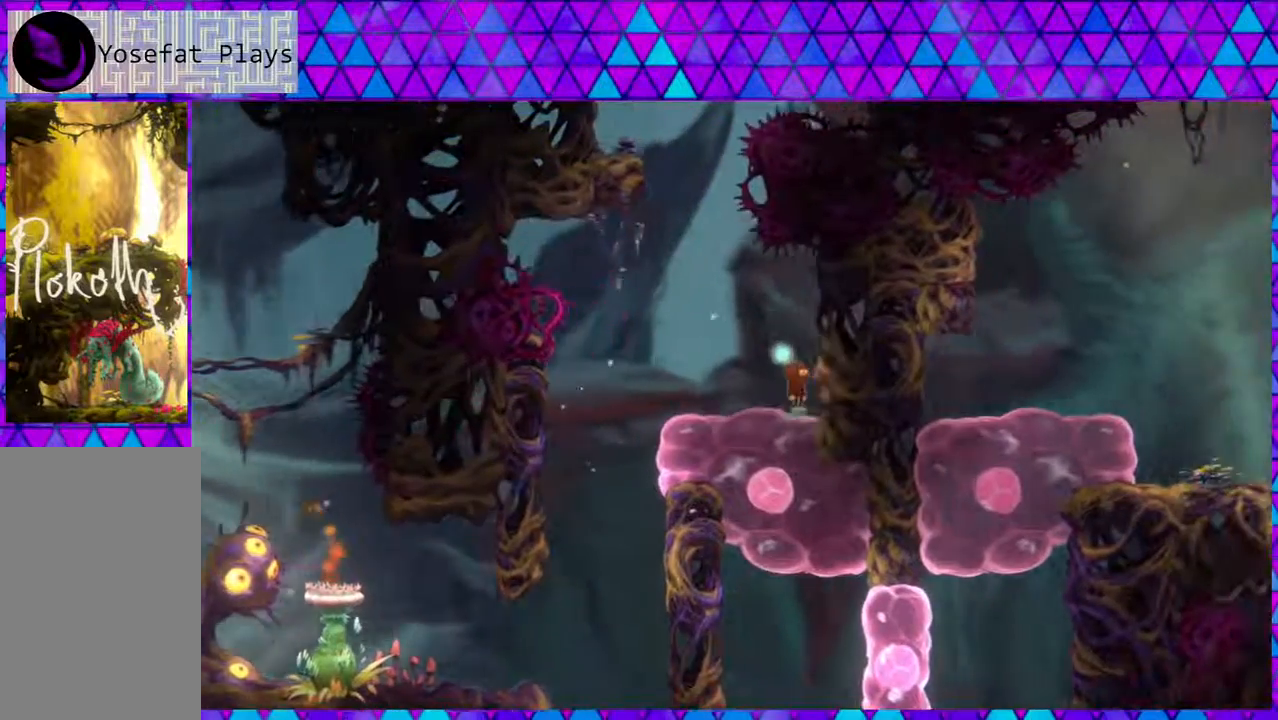
{"buttons": [], "left_stick": "center", "right_stick": "center", "events": [[350, "DPAD_LEFT", "down"], [433, "DPAD_LEFT", "up"]]}
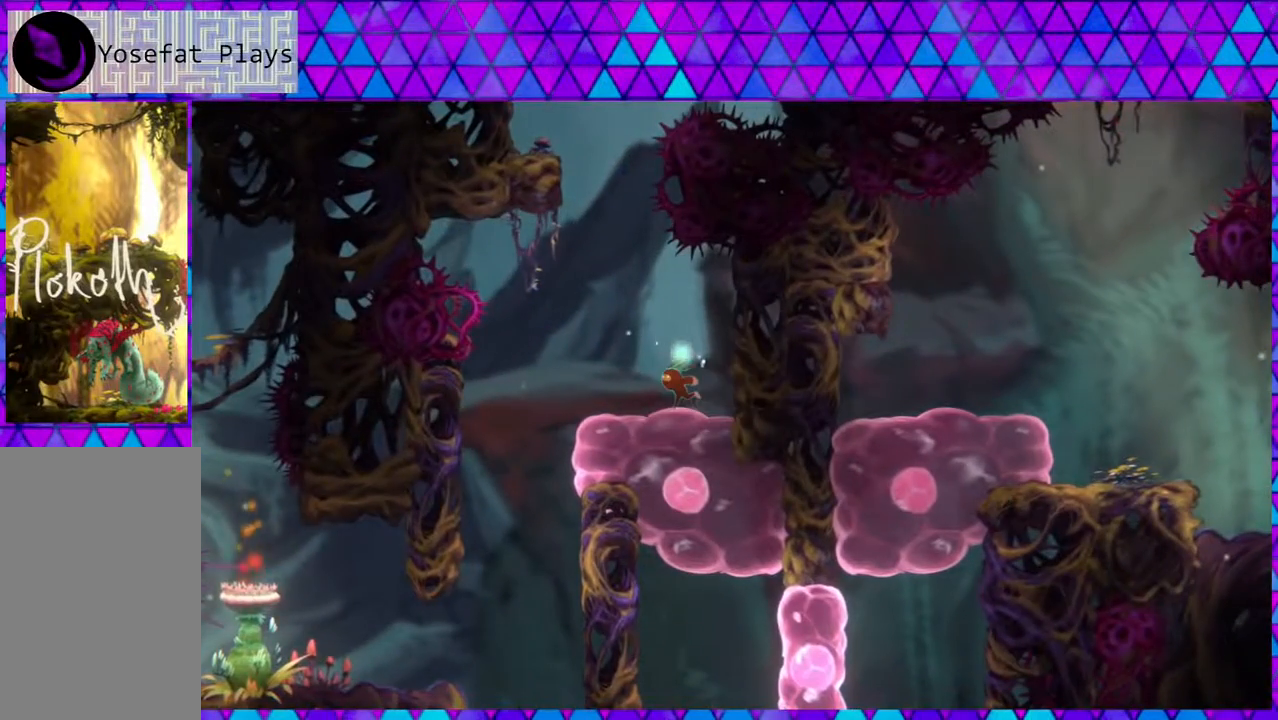
{"buttons": ["DPAD_DOWN"], "left_stick": "center", "right_stick": "center", "events": [[283, "B", "down"], [367, "B", "up"], [433, "DPAD_DOWN", "down"]]}
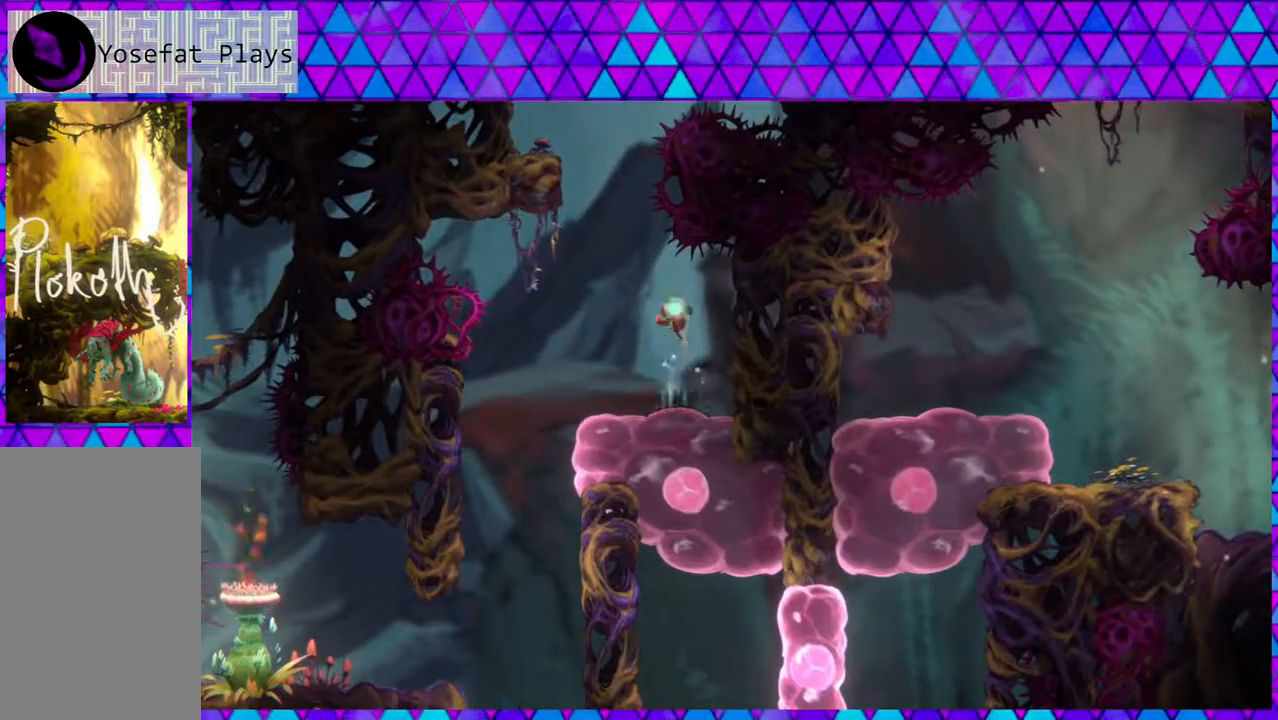
{"buttons": ["Y", "DPAD_RIGHT"], "left_stick": "center", "right_stick": "center", "events": [[17, "Y", "down"], [183, "Y", "up"], [200, "DPAD_DOWN", "up"], [317, "DPAD_RIGHT", "down"], [433, "Y", "down"]]}
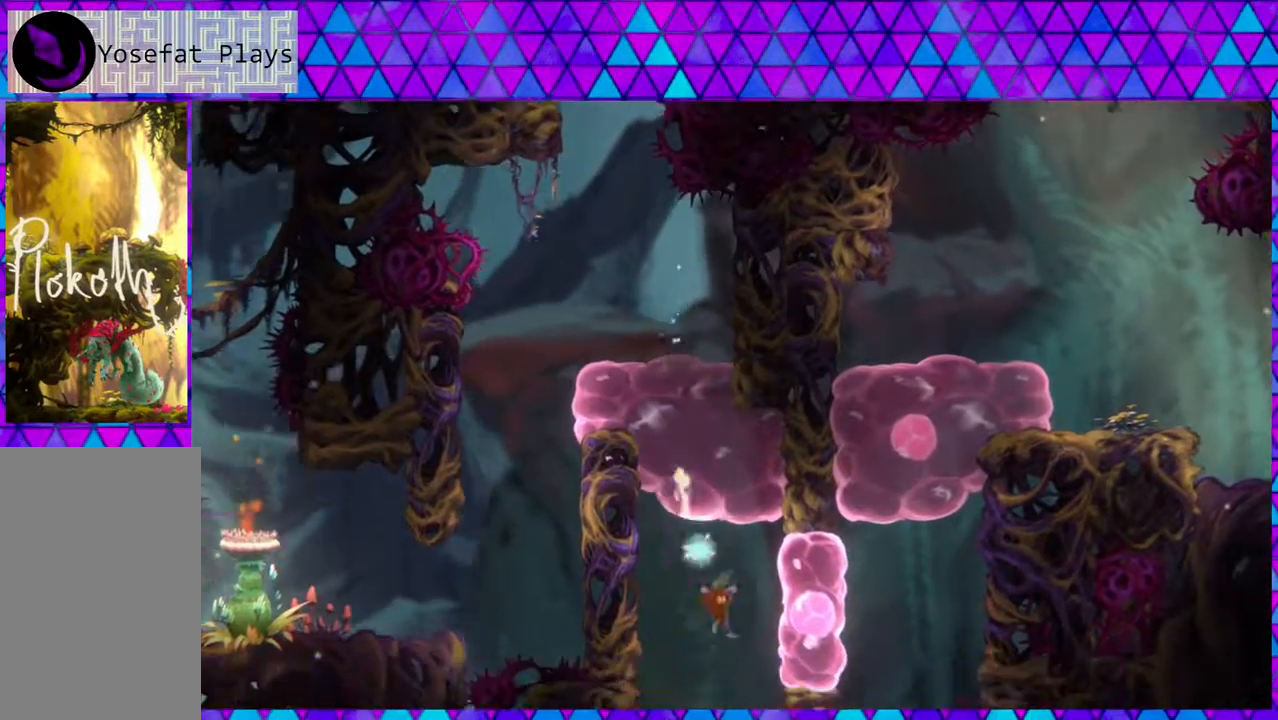
{"buttons": ["B", "DPAD_UP", "DPAD_RIGHT"], "left_stick": "center", "right_stick": "center", "events": [[117, "Y", "up"], [417, "B", "down"], [483, "DPAD_UP", "down"]]}
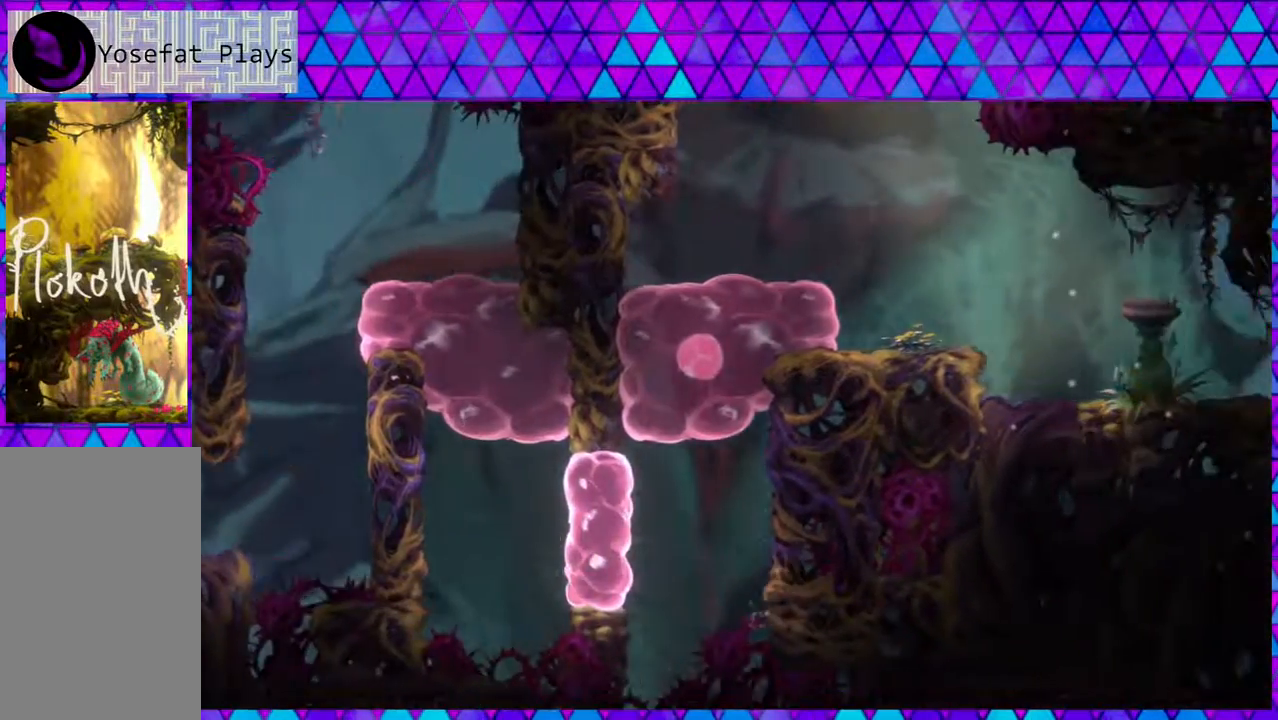
{"buttons": [], "left_stick": "center", "right_stick": "center", "events": [[233, "B", "up"], [450, "DPAD_RIGHT", "up"], [450, "DPAD_UP", "up"]]}
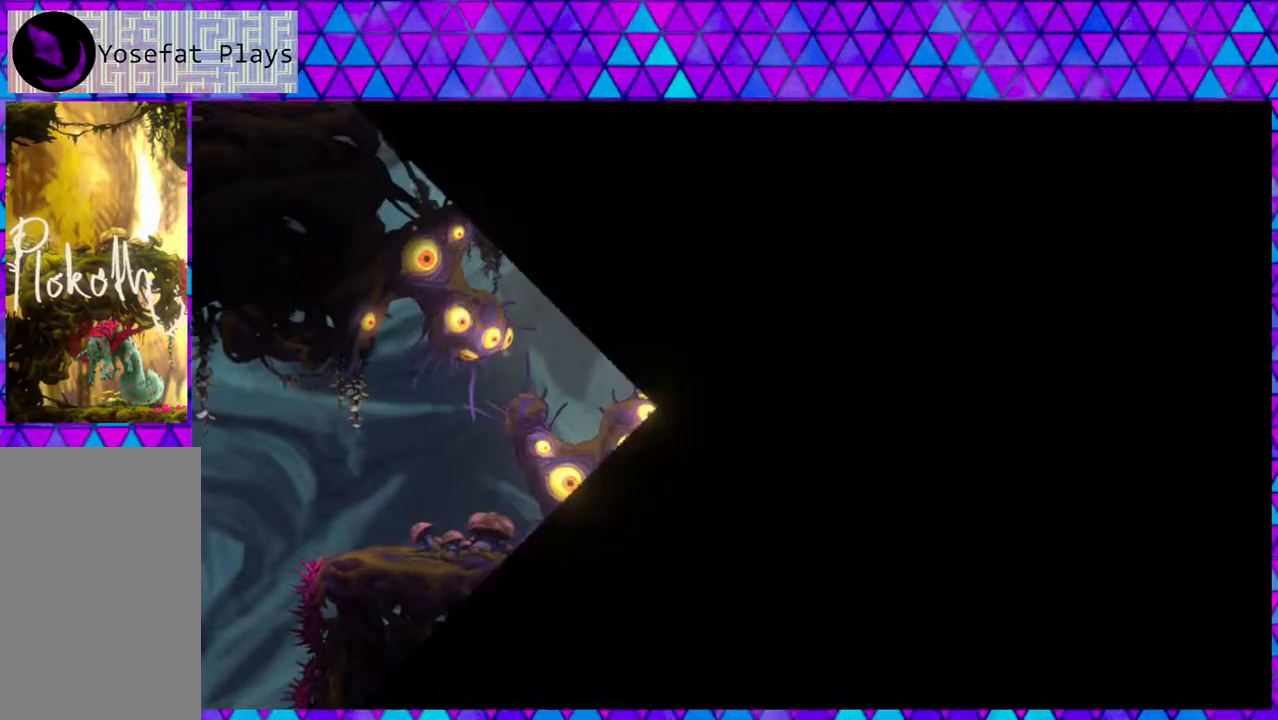
{"buttons": ["DPAD_RIGHT"], "left_stick": "center", "right_stick": "center", "events": [[400, "DPAD_RIGHT", "down"]]}
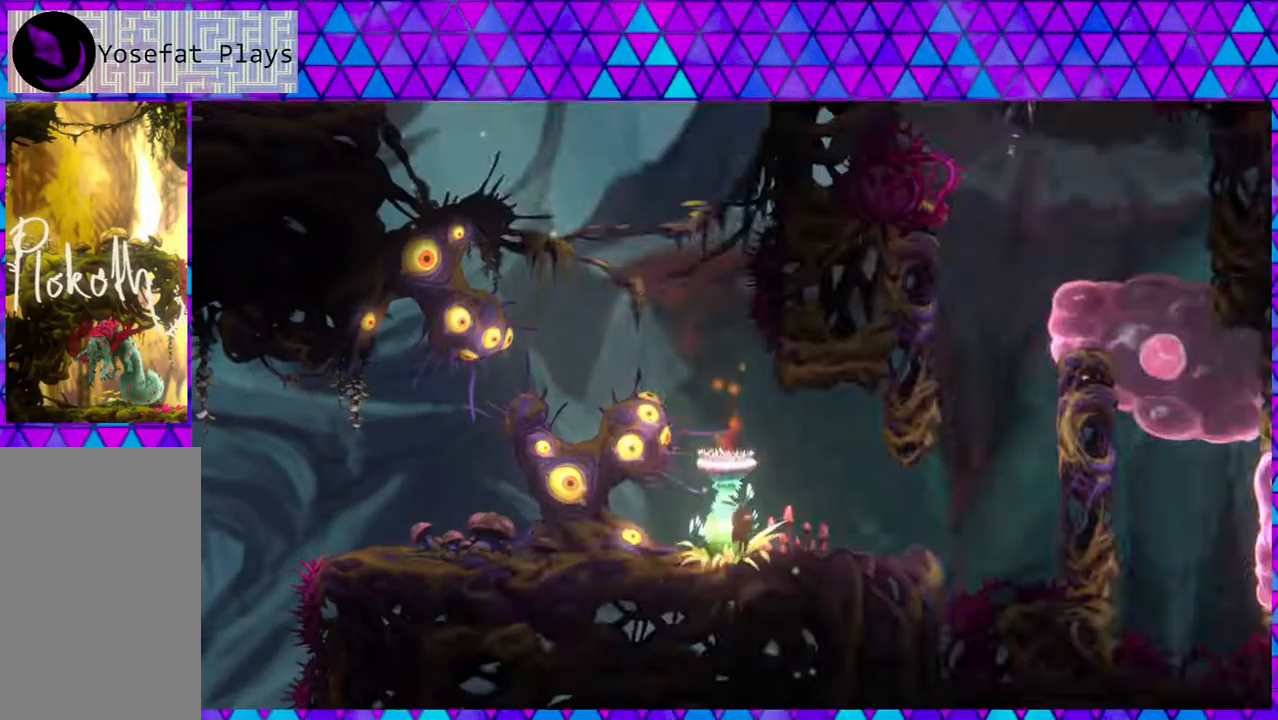
{"buttons": ["B", "DPAD_RIGHT"], "left_stick": "center", "right_stick": "center", "events": [[417, "B", "down"]]}
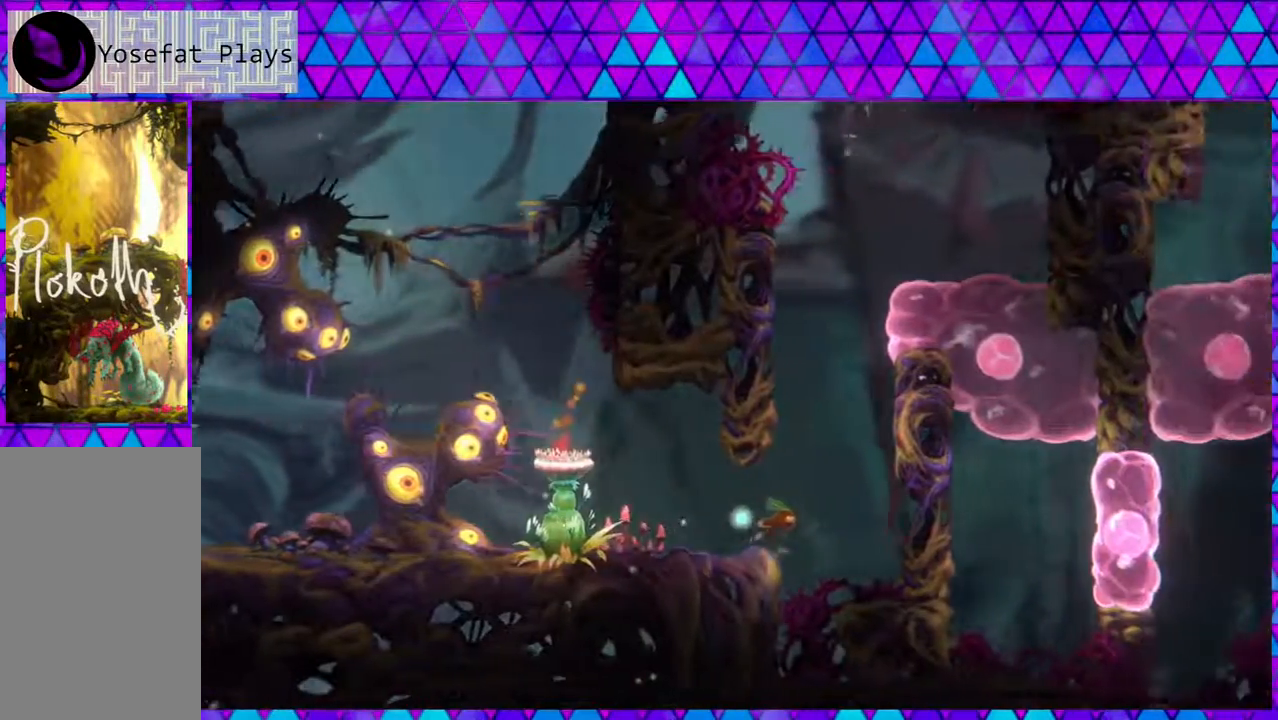
{"buttons": ["B", "DPAD_LEFT"], "left_stick": "center", "right_stick": "center", "events": [[383, "B", "up"], [450, "DPAD_RIGHT", "up"], [450, "DPAD_UP", "down"], [483, "B", "down"], [483, "DPAD_LEFT", "down"], [483, "DPAD_UP", "up"]]}
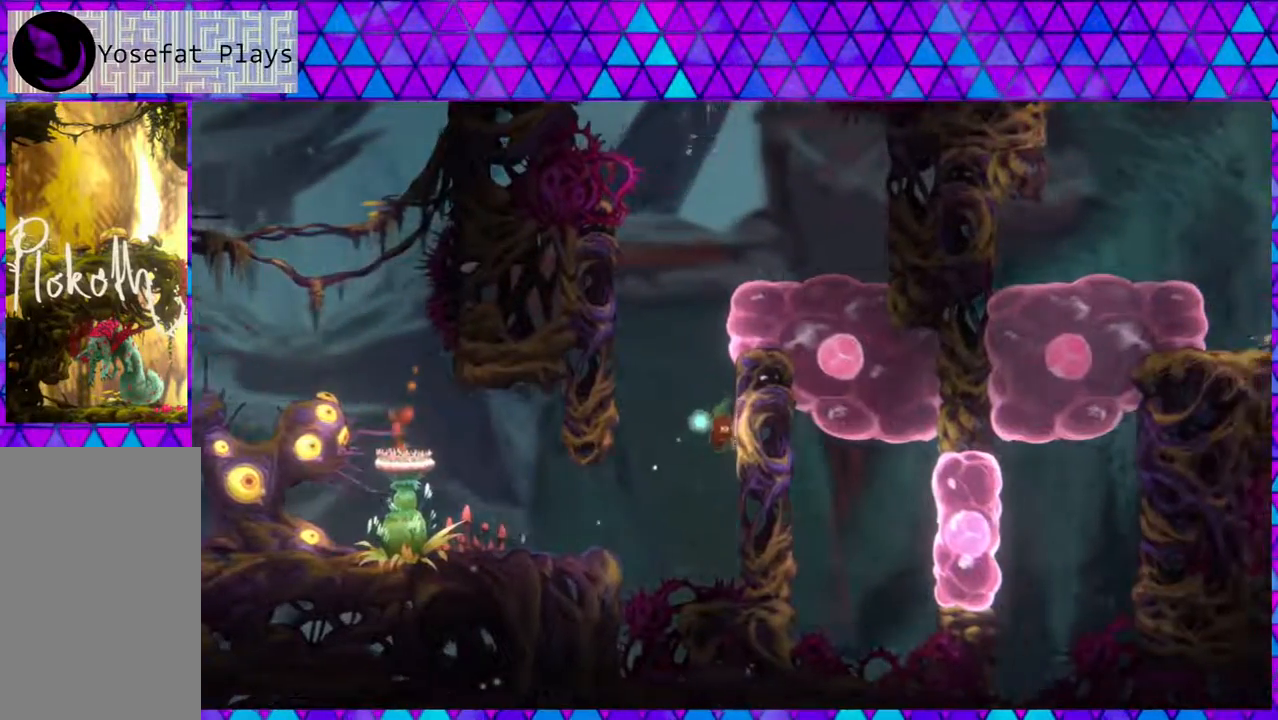
{"buttons": ["B", "DPAD_RIGHT"], "left_stick": "center", "right_stick": "center", "events": [[400, "B", "up"], [450, "DPAD_LEFT", "up"], [450, "DPAD_RIGHT", "down"], [483, "B", "down"]]}
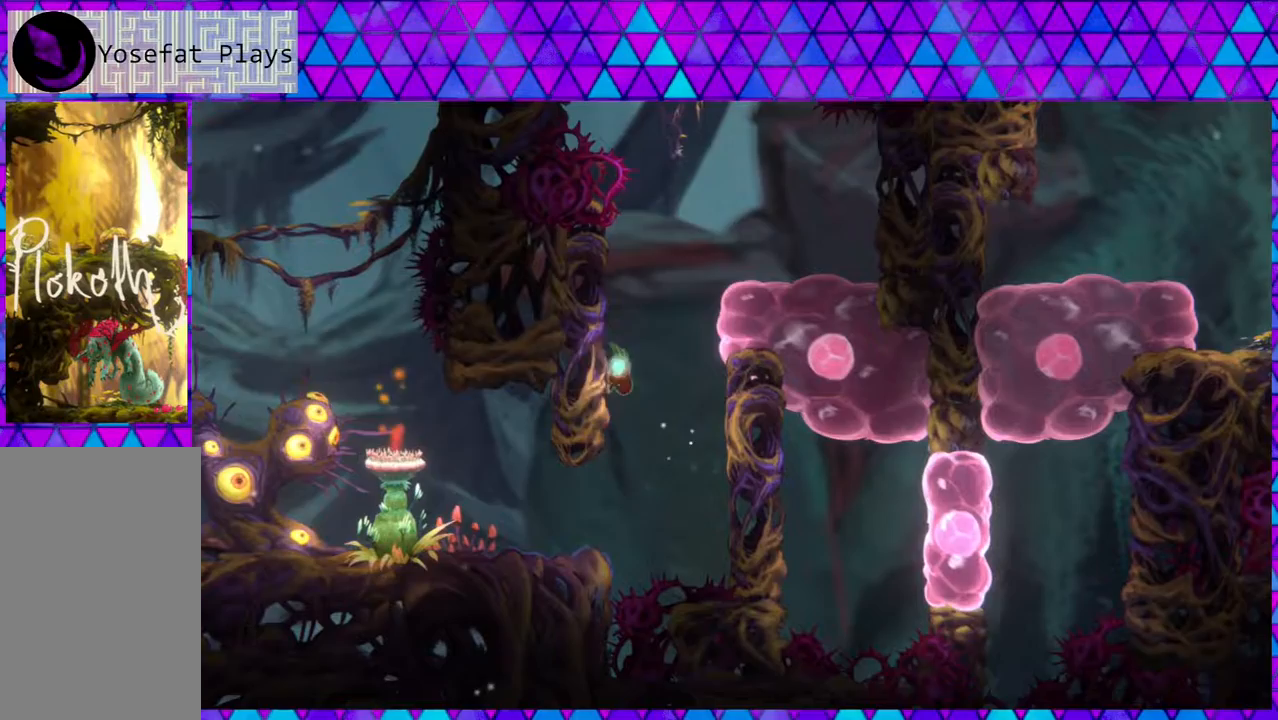
{"buttons": ["DPAD_RIGHT"], "left_stick": "center", "right_stick": "center", "events": [[250, "B", "up"]]}
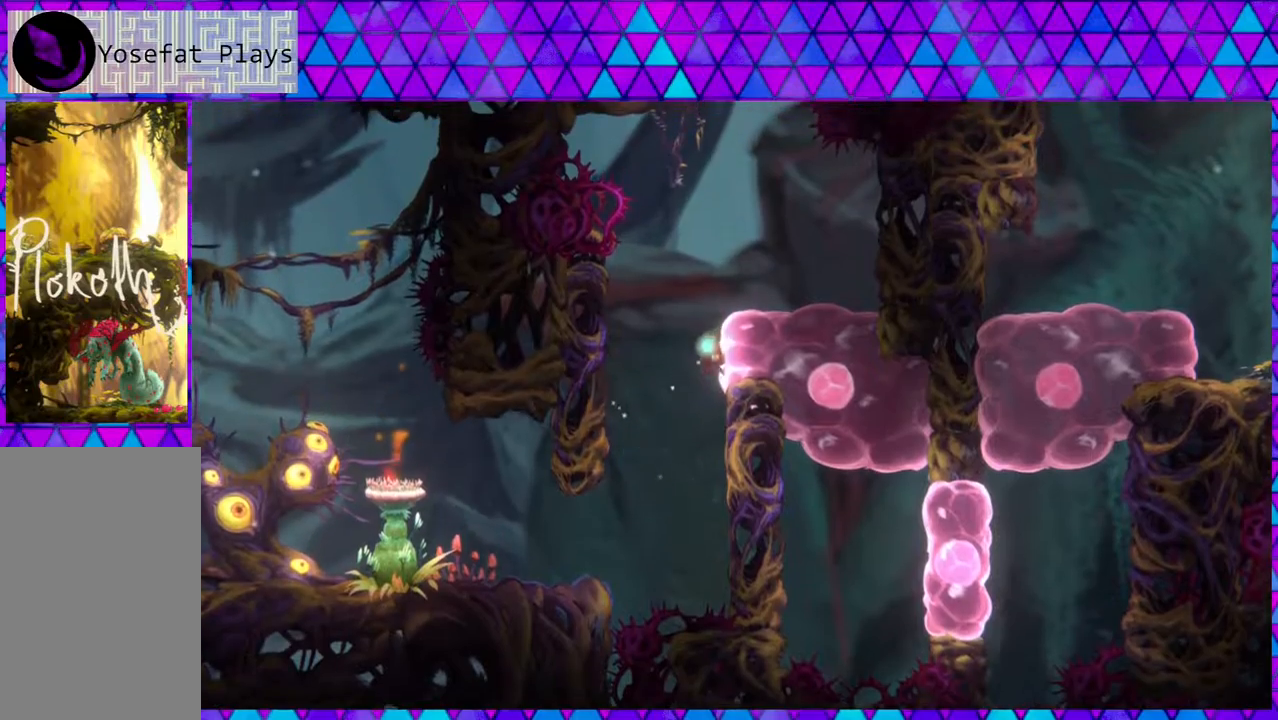
{"buttons": ["B", "DPAD_RIGHT"], "left_stick": "center", "right_stick": "center", "events": [[33, "B", "down"], [117, "DPAD_RIGHT", "up"], [117, "DPAD_UP", "down"], [150, "DPAD_LEFT", "down"], [150, "DPAD_UP", "up"], [200, "B", "up"], [450, "DPAD_LEFT", "up"], [500, "B", "down"], [500, "DPAD_RIGHT", "down"]]}
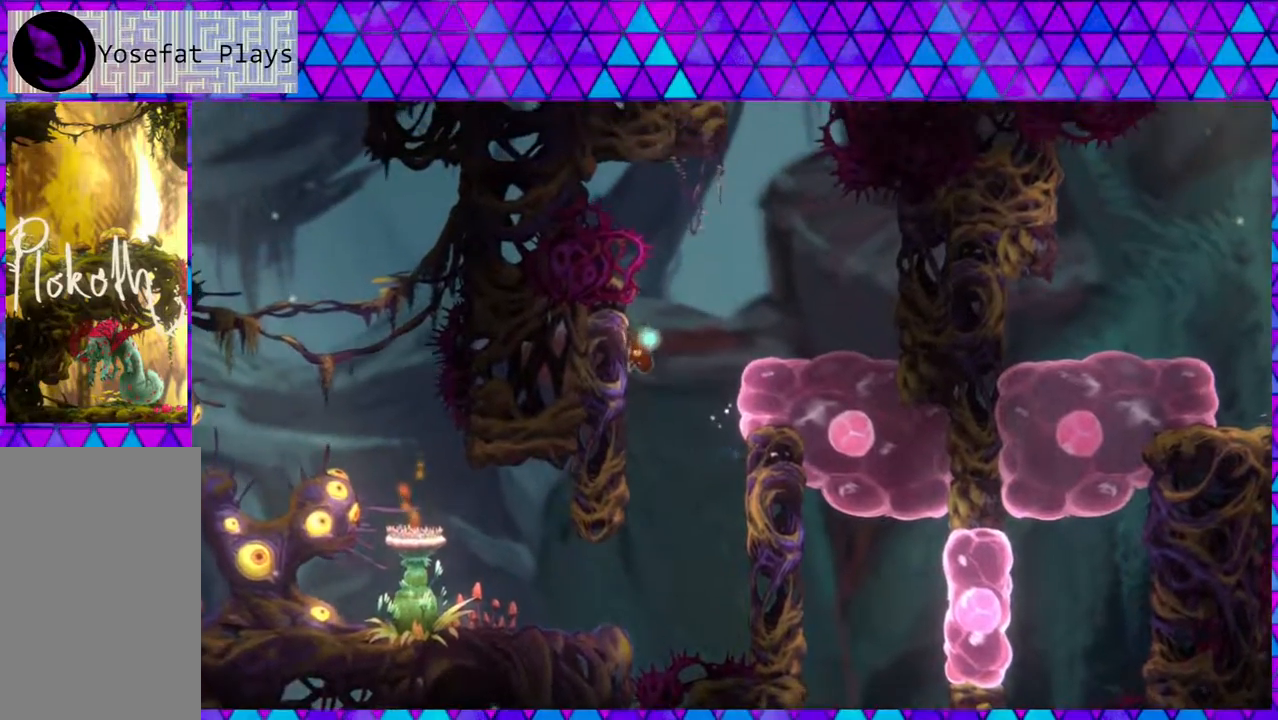
{"buttons": [], "left_stick": "center", "right_stick": "center", "events": [[150, "B", "up"], [400, "DPAD_RIGHT", "up"]]}
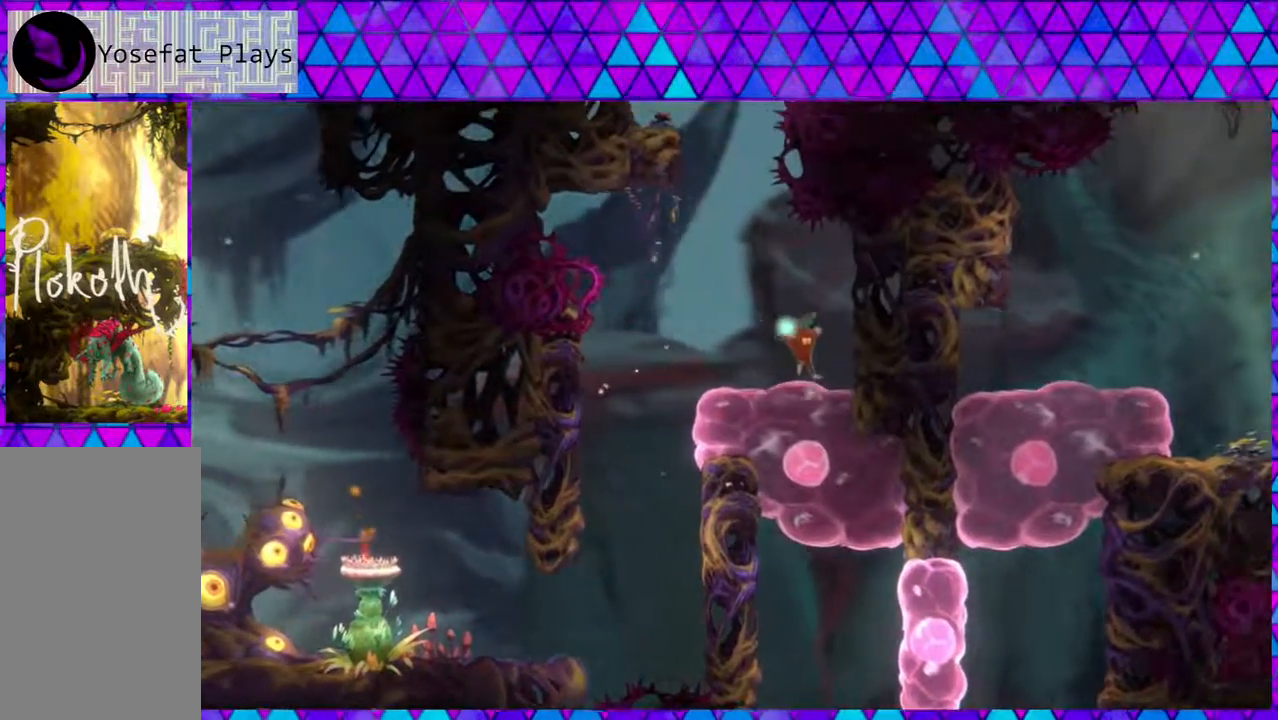
{"buttons": ["DPAD_DOWN"], "left_stick": "center", "right_stick": "center", "events": [[300, "B", "down"], [417, "DPAD_DOWN", "down"], [433, "B", "up"]]}
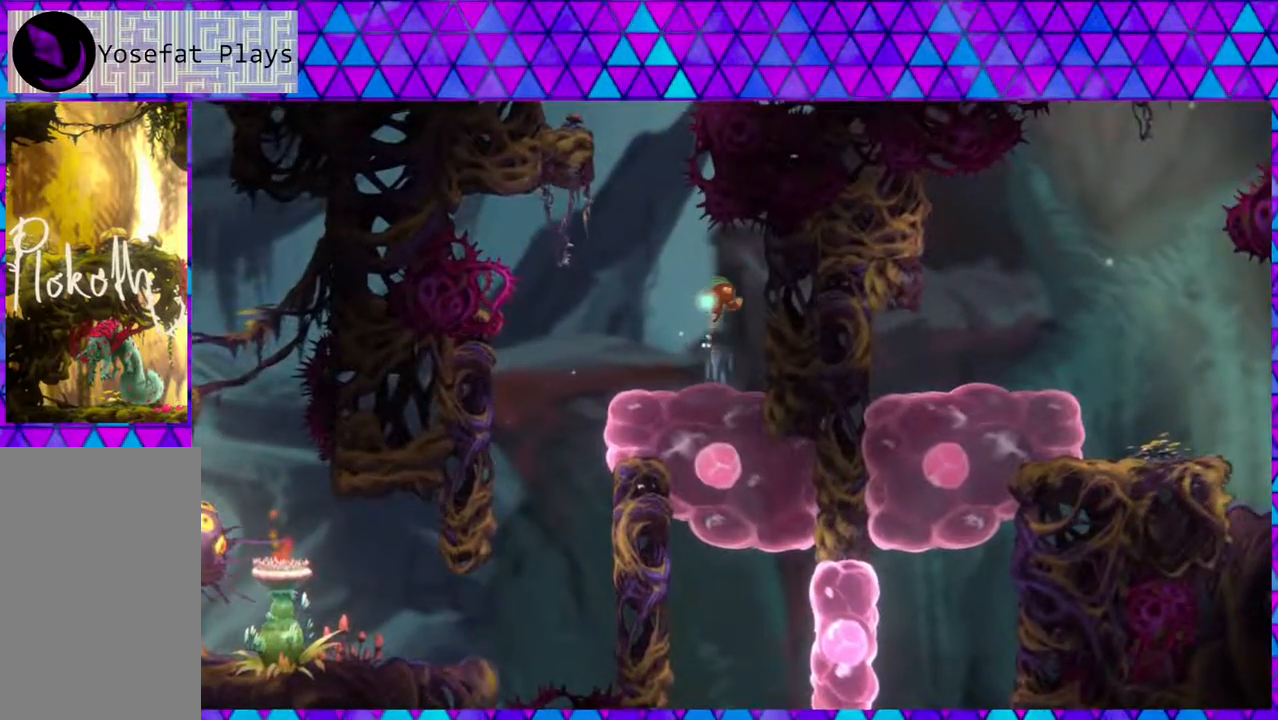
{"buttons": ["DPAD_RIGHT"], "left_stick": "center", "right_stick": "center", "events": [[67, "Y", "down"], [217, "Y", "up"], [283, "DPAD_DOWN", "up"], [383, "DPAD_RIGHT", "down"]]}
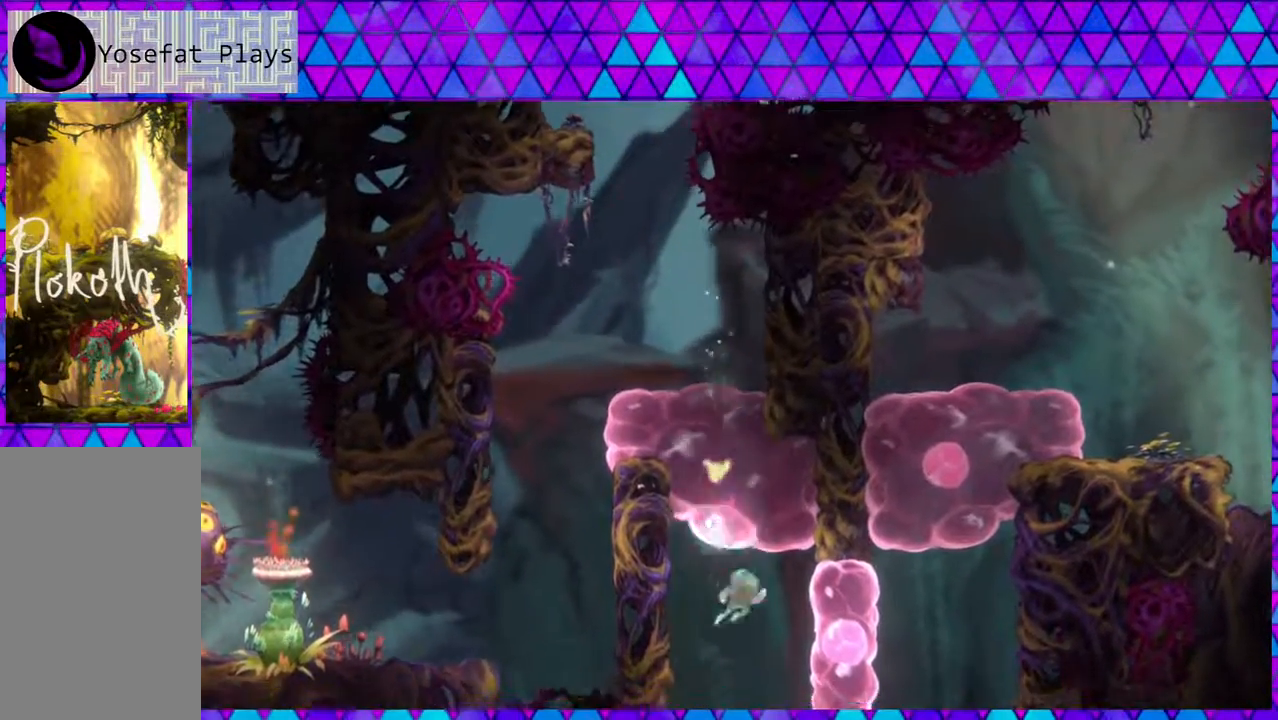
{"buttons": ["Y", "DPAD_UP"], "left_stick": "left", "right_stick": "center", "events": [[50, "Y", "down"], [217, "Y", "up"], [383, "DPAD_UP", "down"], [433, "DPAD_RIGHT", "up"], [500, "Y", "down"], [500, "left_stick", "left"]]}
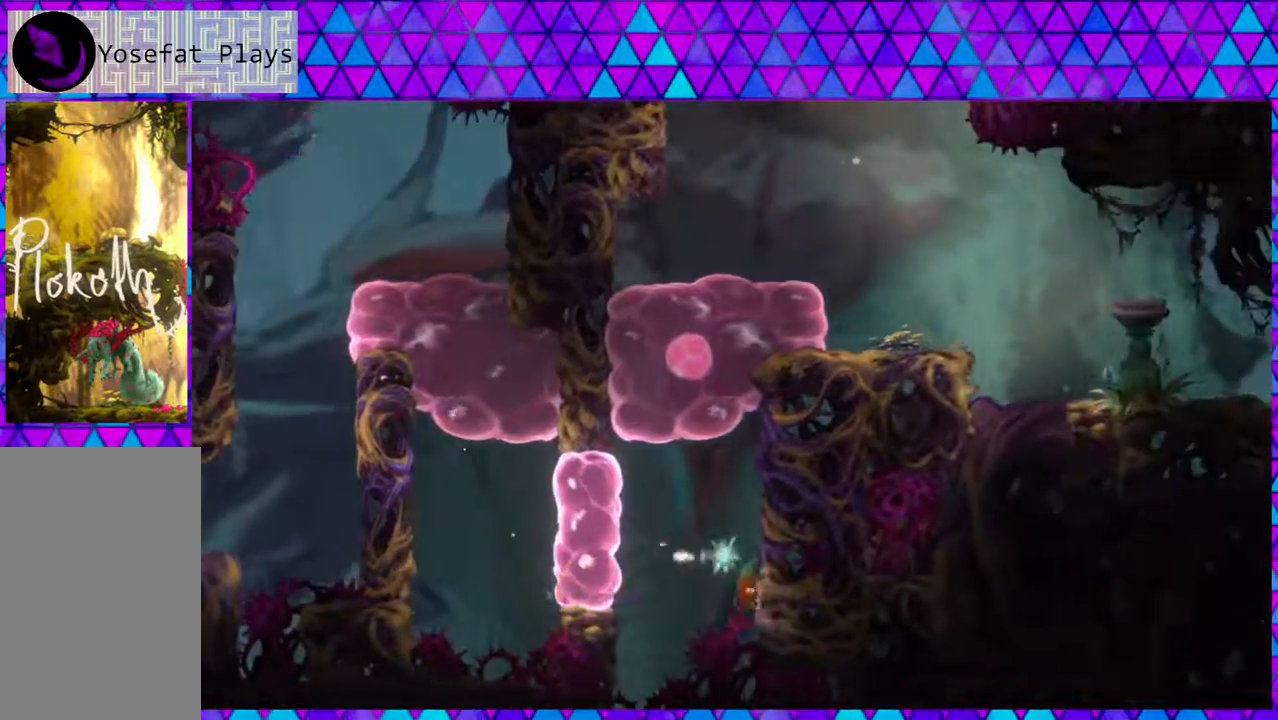
{"buttons": [], "left_stick": "center", "right_stick": "center", "events": [[167, "Y", "up"], [417, "left_stick", "center"], [467, "DPAD_UP", "up"]]}
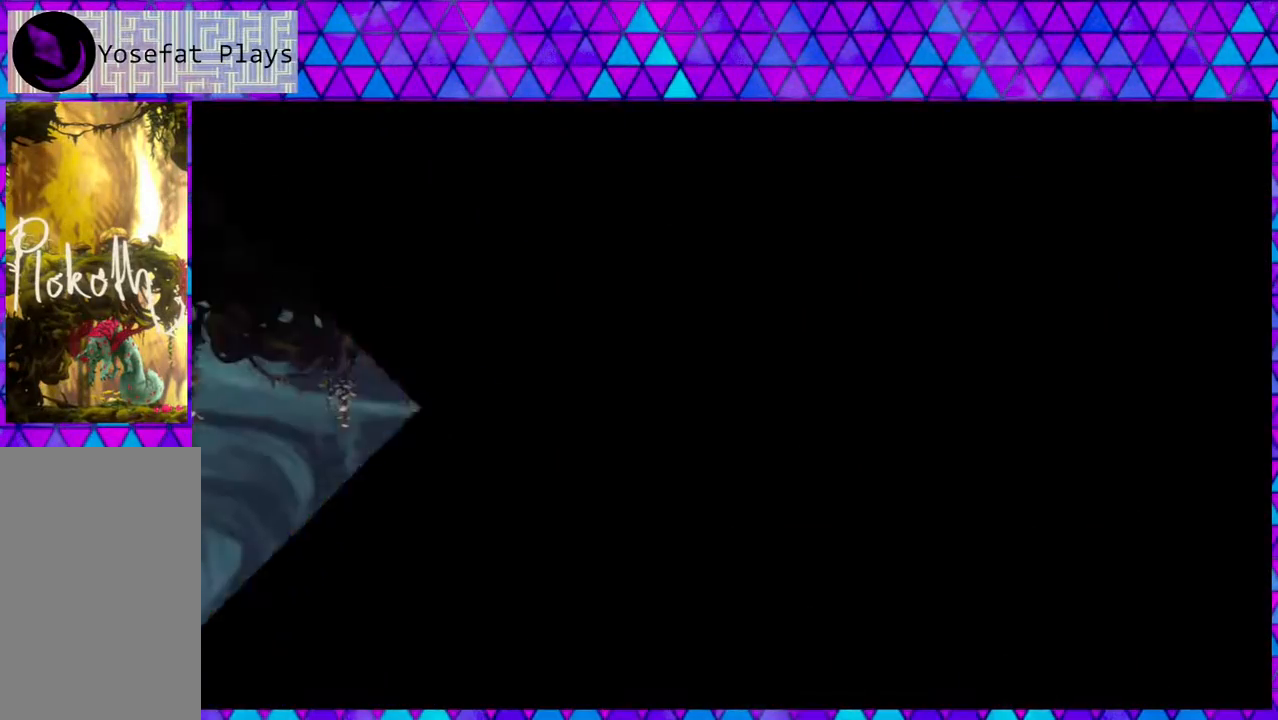
{"buttons": ["DPAD_RIGHT"], "left_stick": "center", "right_stick": "center", "events": [[167, "DPAD_RIGHT", "down"]]}
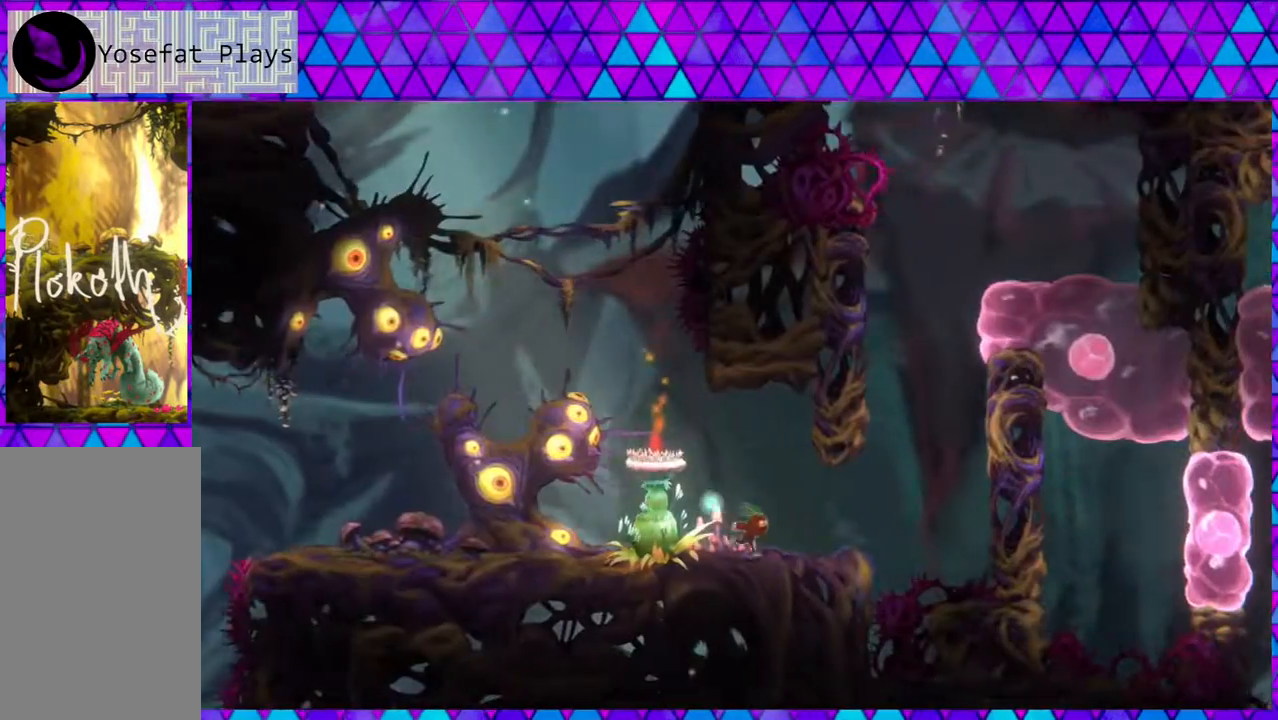
{"buttons": ["B", "DPAD_RIGHT"], "left_stick": "center", "right_stick": "center", "events": [[217, "B", "down"]]}
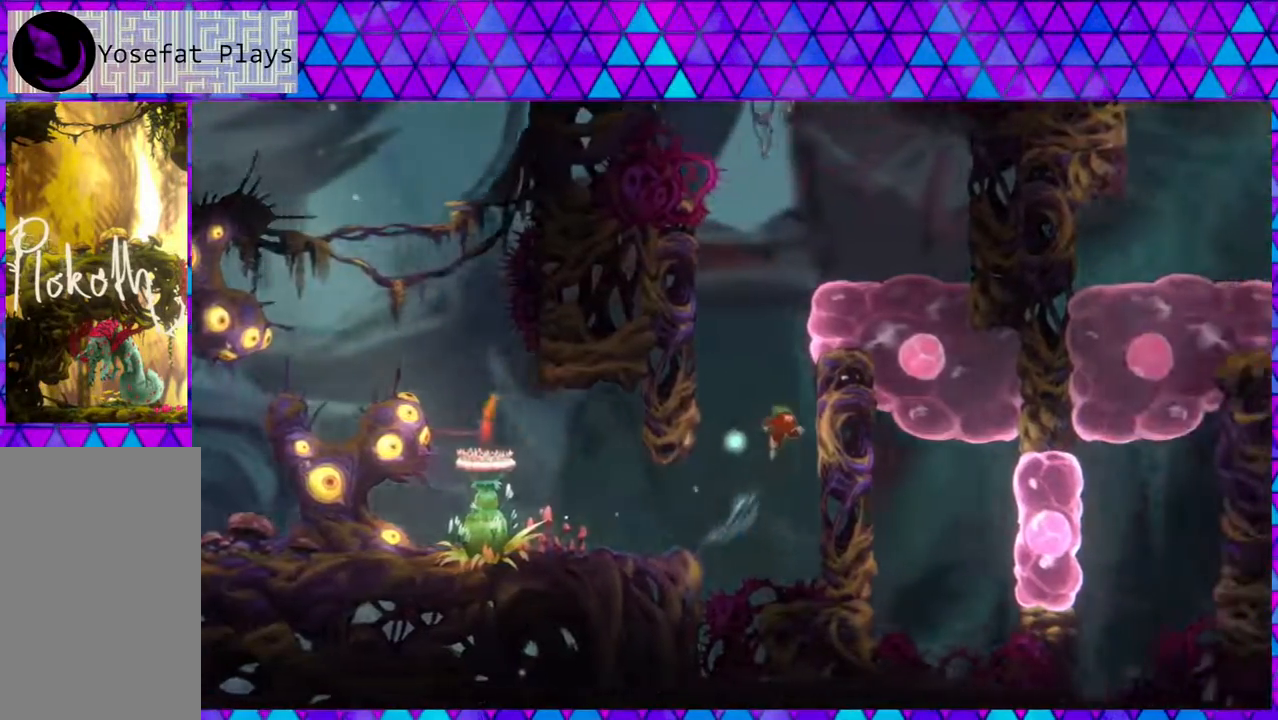
{"buttons": ["B", "DPAD_LEFT"], "left_stick": "center", "right_stick": "center", "events": [[167, "B", "up"], [233, "B", "down"], [233, "DPAD_RIGHT", "up"], [233, "DPAD_UP", "down"], [267, "DPAD_LEFT", "down"], [267, "DPAD_UP", "up"]]}
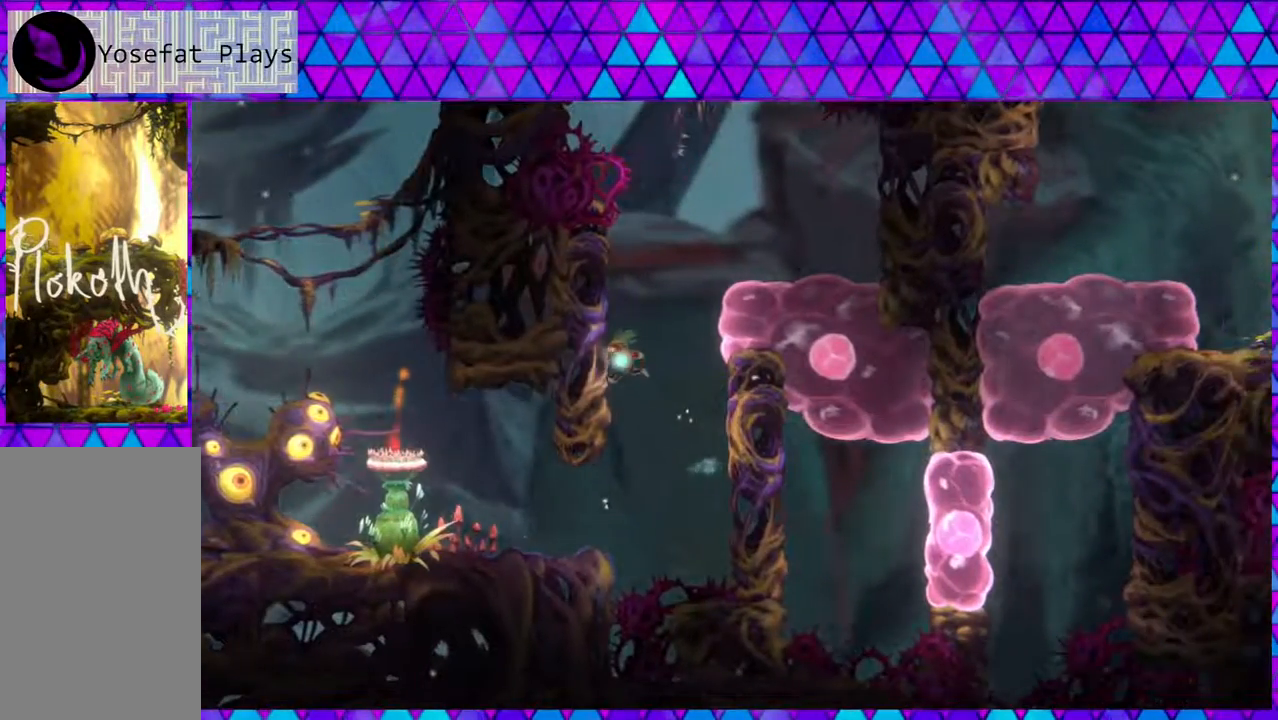
{"buttons": ["B", "DPAD_RIGHT"], "left_stick": "center", "right_stick": "center", "events": [[133, "B", "up"], [183, "B", "down"], [183, "DPAD_UP", "down"], [217, "DPAD_LEFT", "up"], [217, "DPAD_RIGHT", "down"], [217, "DPAD_UP", "up"]]}
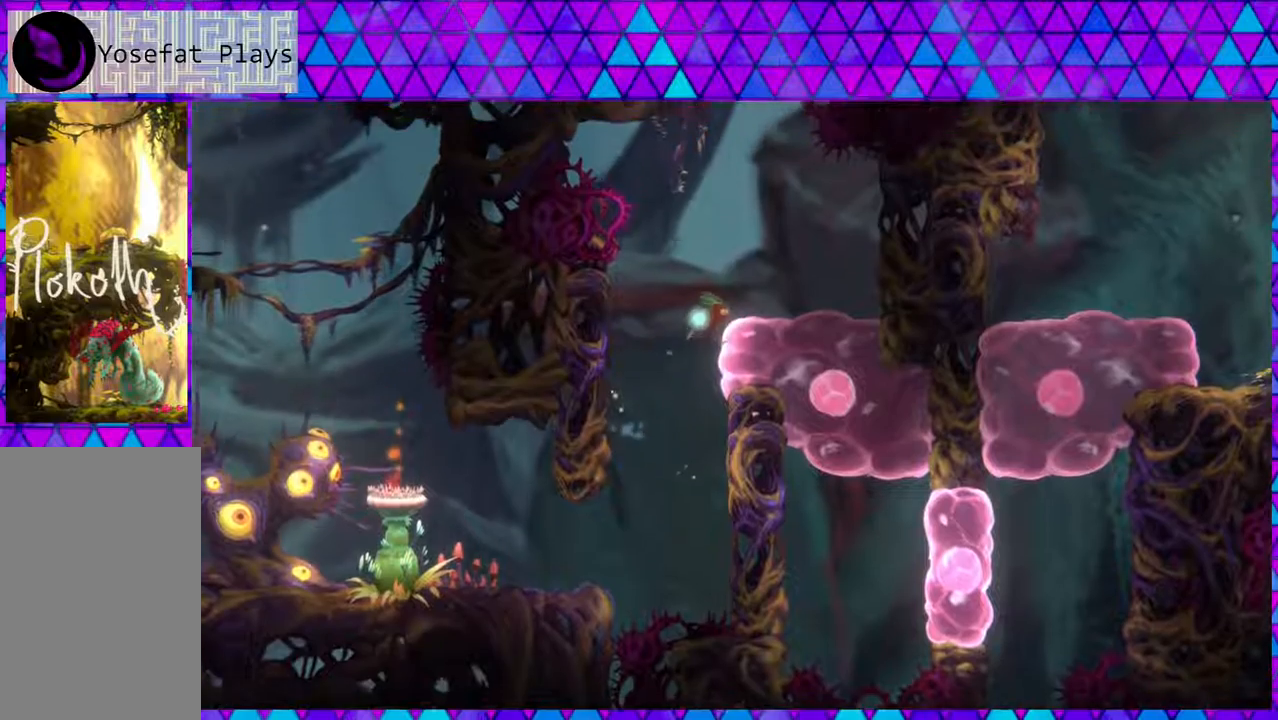
{"buttons": ["DPAD_LEFT"], "left_stick": "center", "right_stick": "center", "events": [[50, "B", "up"], [383, "B", "down"], [417, "DPAD_LEFT", "down"], [417, "DPAD_RIGHT", "up"], [500, "B", "up"]]}
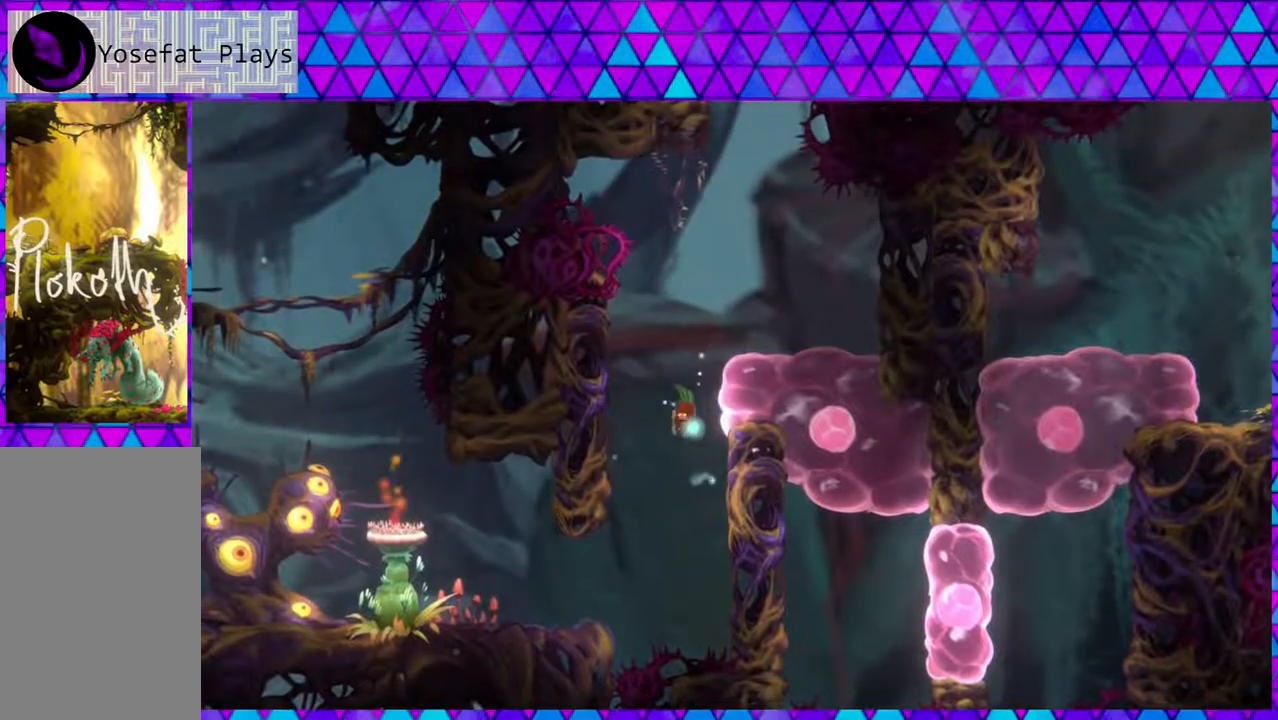
{"buttons": ["DPAD_RIGHT"], "left_stick": "center", "right_stick": "center", "events": [[267, "B", "down"], [300, "DPAD_UP", "down"], [333, "DPAD_LEFT", "up"], [350, "DPAD_RIGHT", "down"], [350, "DPAD_UP", "up"], [433, "B", "up"]]}
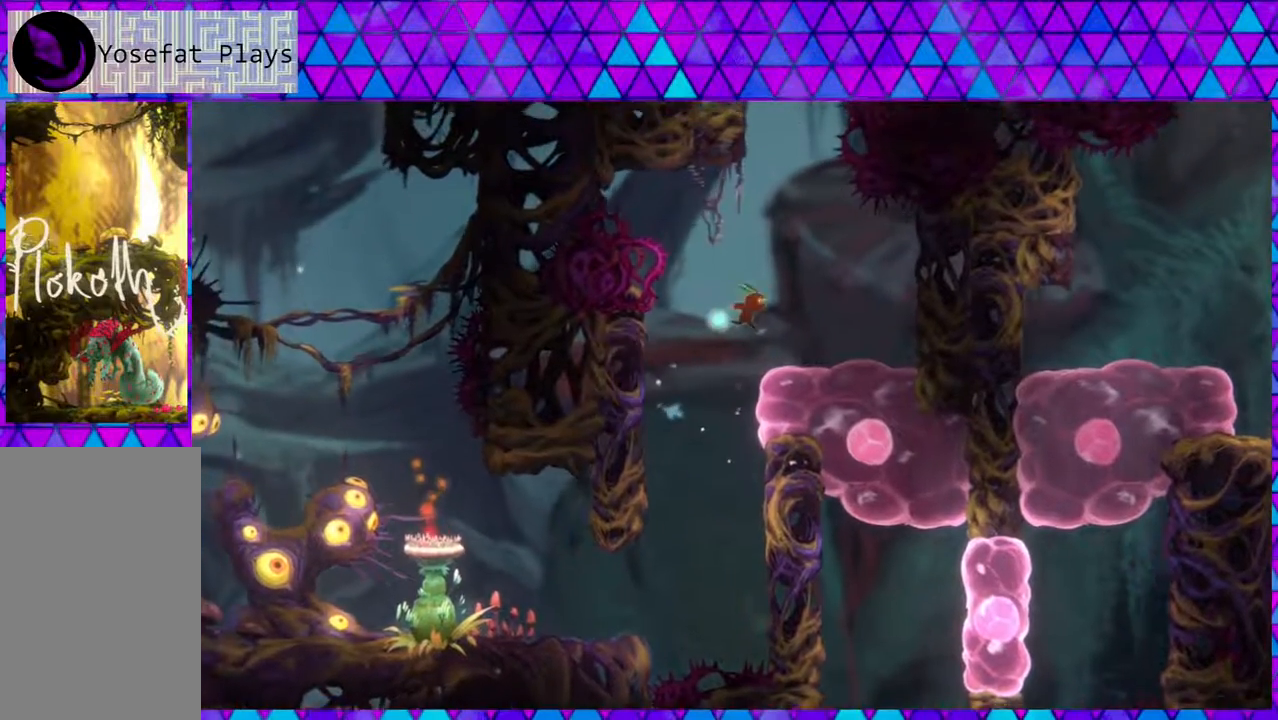
{"buttons": [], "left_stick": "center", "right_stick": "center", "events": [[200, "DPAD_RIGHT", "up"]]}